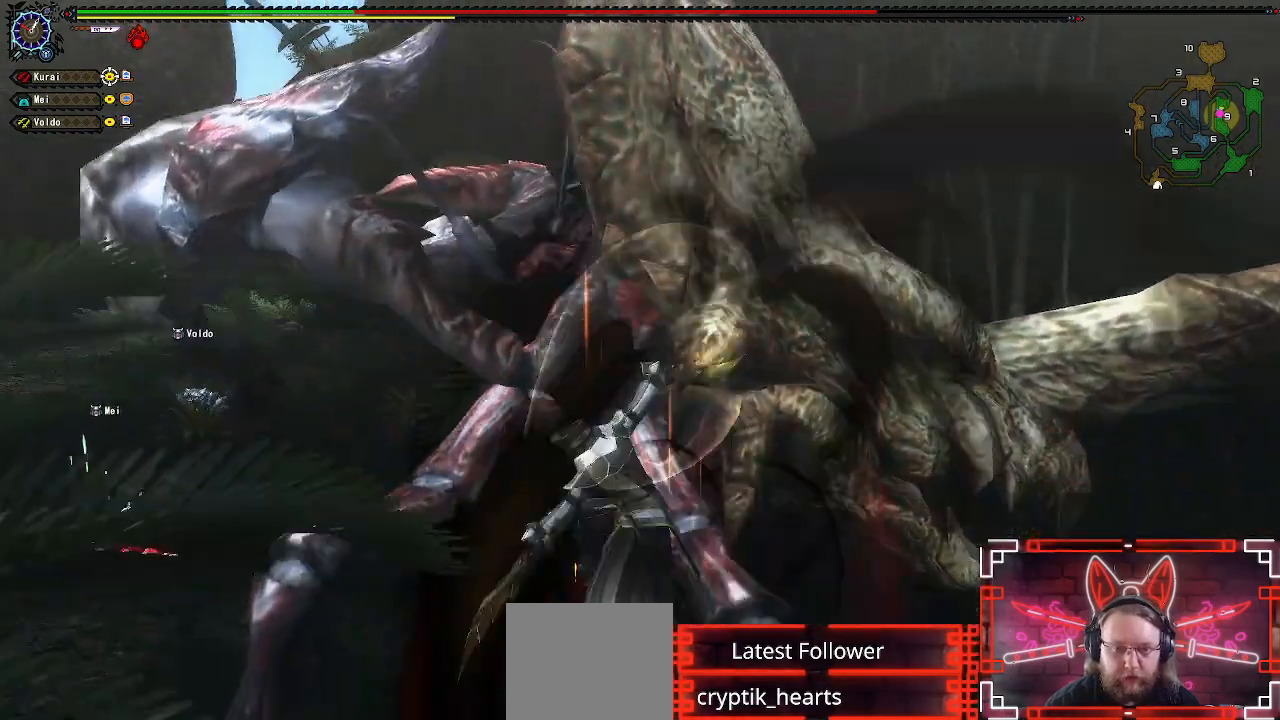
Gameplay with a controller (Xbox layout); each line is a JSON object with the inputs held at the frame after it. "events" lists button and stick changes between this image and that frame as [ms after this image, input, new state], when the widget could be followed in between.
{"buttons": [], "left_stick": "center", "right_stick": "center", "events": [[150, "Y", "down"], [267, "Y", "up"], [367, "left_stick", "center"], [383, "Y", "down"], [500, "Y", "up"]]}
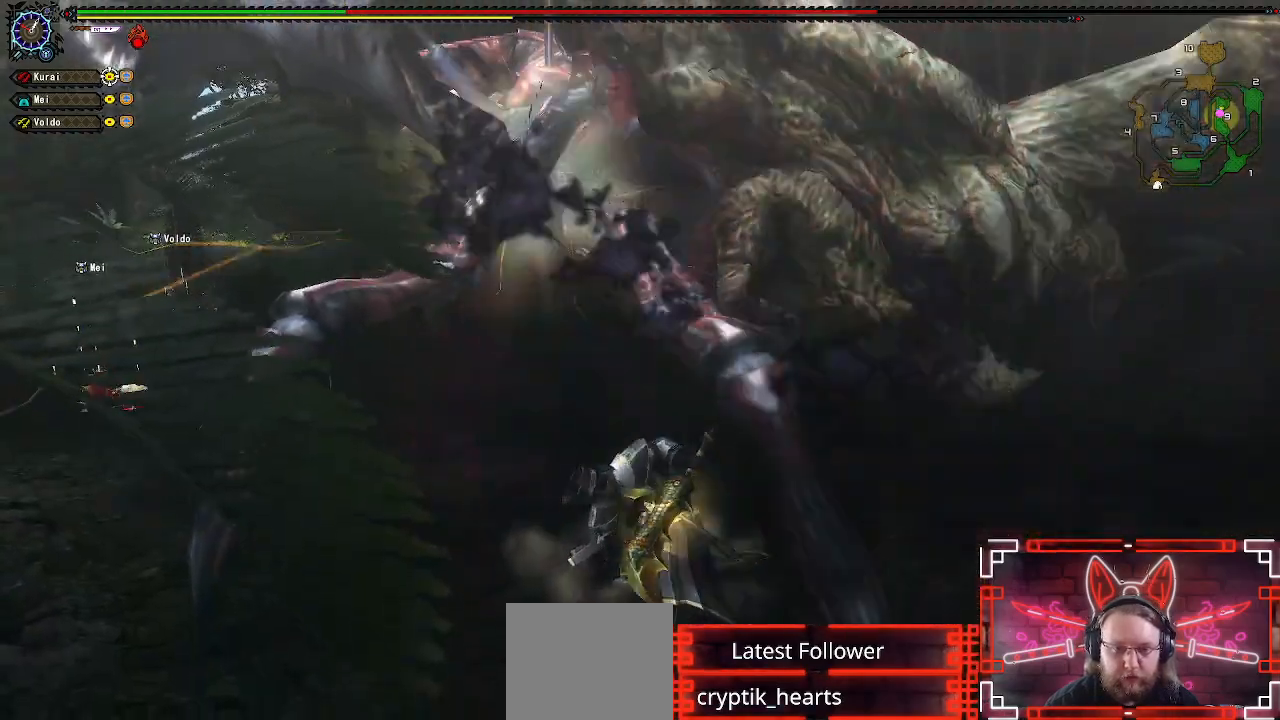
{"buttons": ["Y"], "left_stick": "center", "right_stick": "center", "events": [[100, "Y", "down"], [200, "Y", "up"], [300, "Y", "down"], [400, "Y", "up"], [500, "Y", "down"]]}
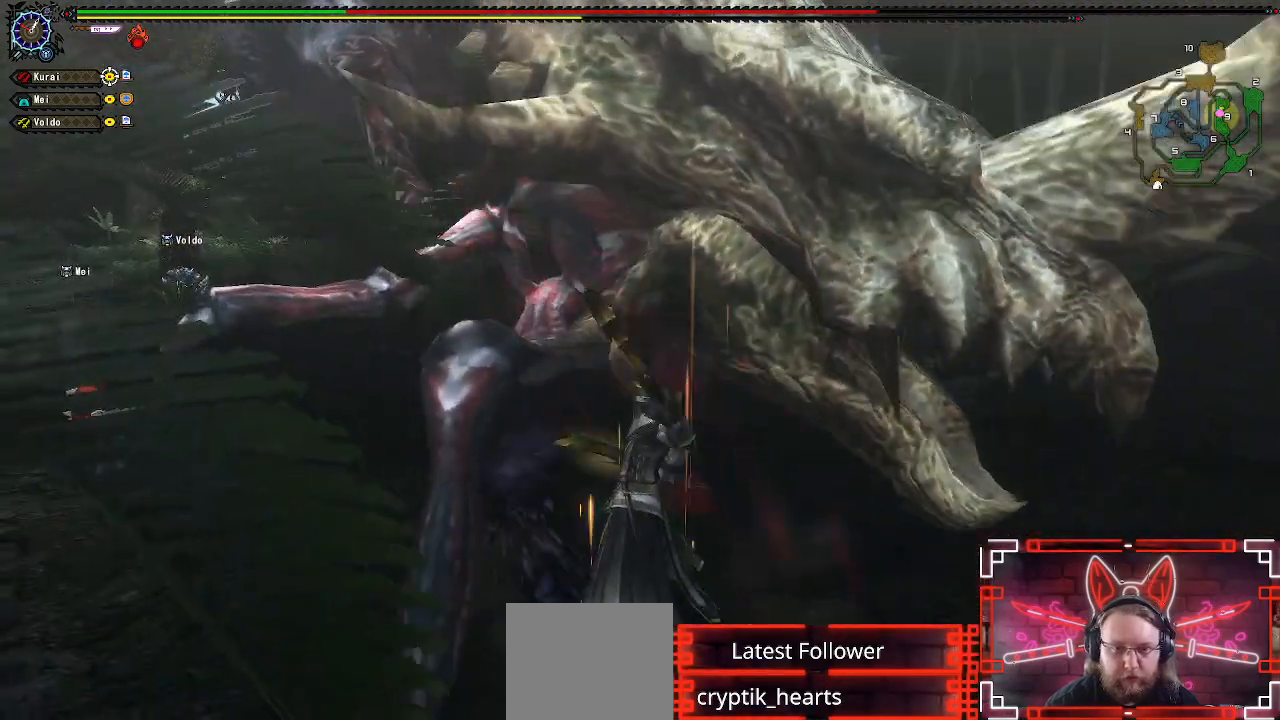
{"buttons": ["Y"], "left_stick": "center", "right_stick": "center", "events": [[100, "Y", "up"], [200, "Y", "down"], [317, "Y", "up"], [417, "Y", "down"]]}
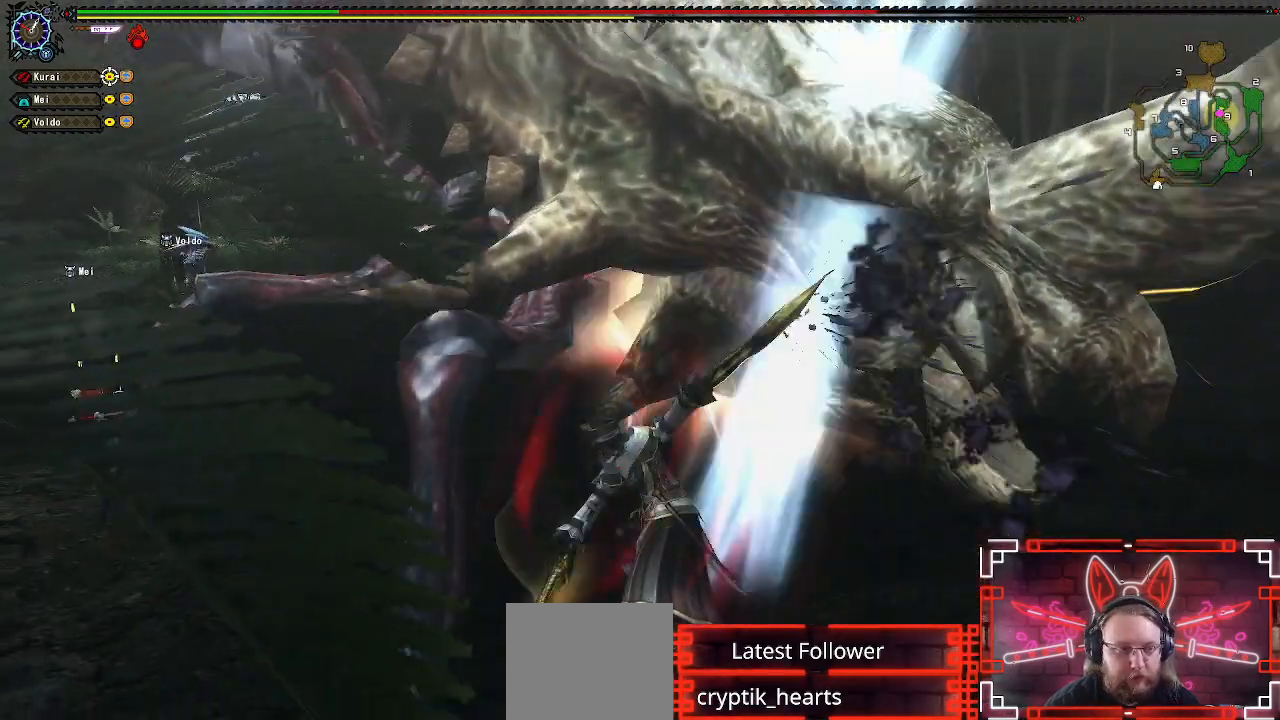
{"buttons": [], "left_stick": "right", "right_stick": "center", "events": [[17, "Y", "up"], [117, "Y", "down"], [217, "Y", "up"], [317, "Y", "down"], [367, "left_stick", "right"], [417, "Y", "up"]]}
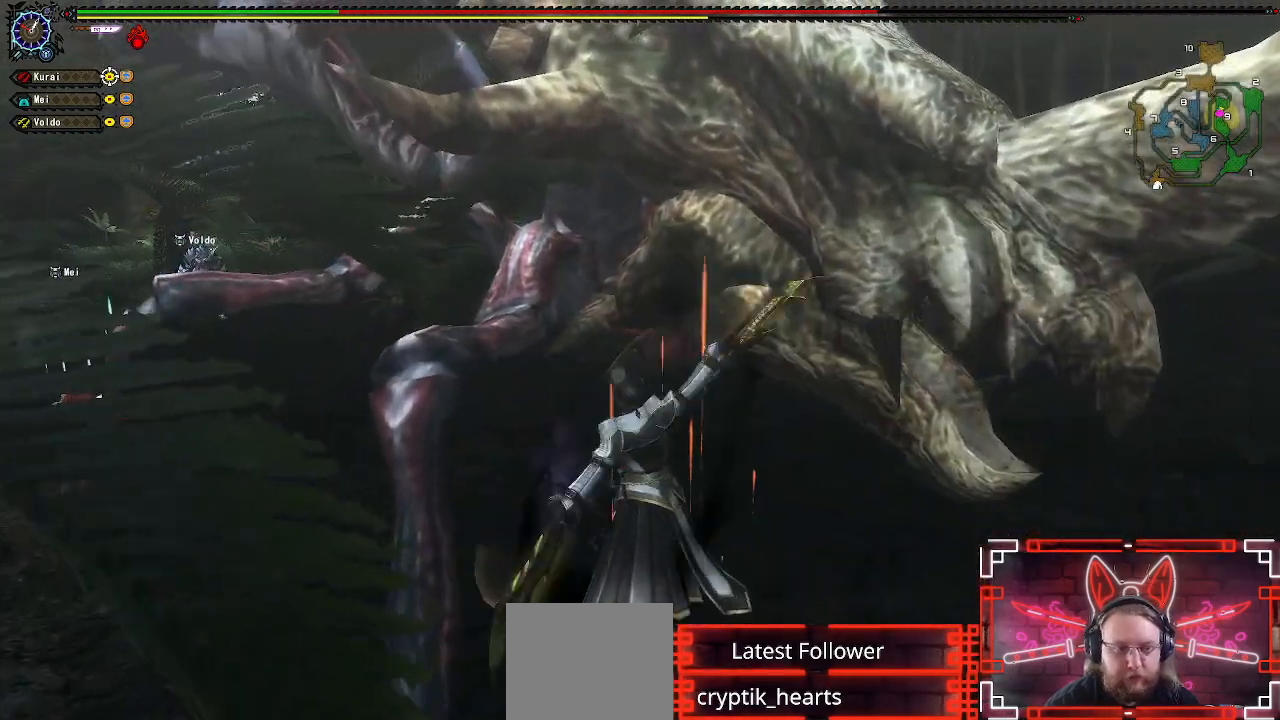
{"buttons": [], "left_stick": "right", "right_stick": "center", "events": [[83, "A", "down"], [217, "A", "up"], [300, "A", "down"], [417, "A", "up"]]}
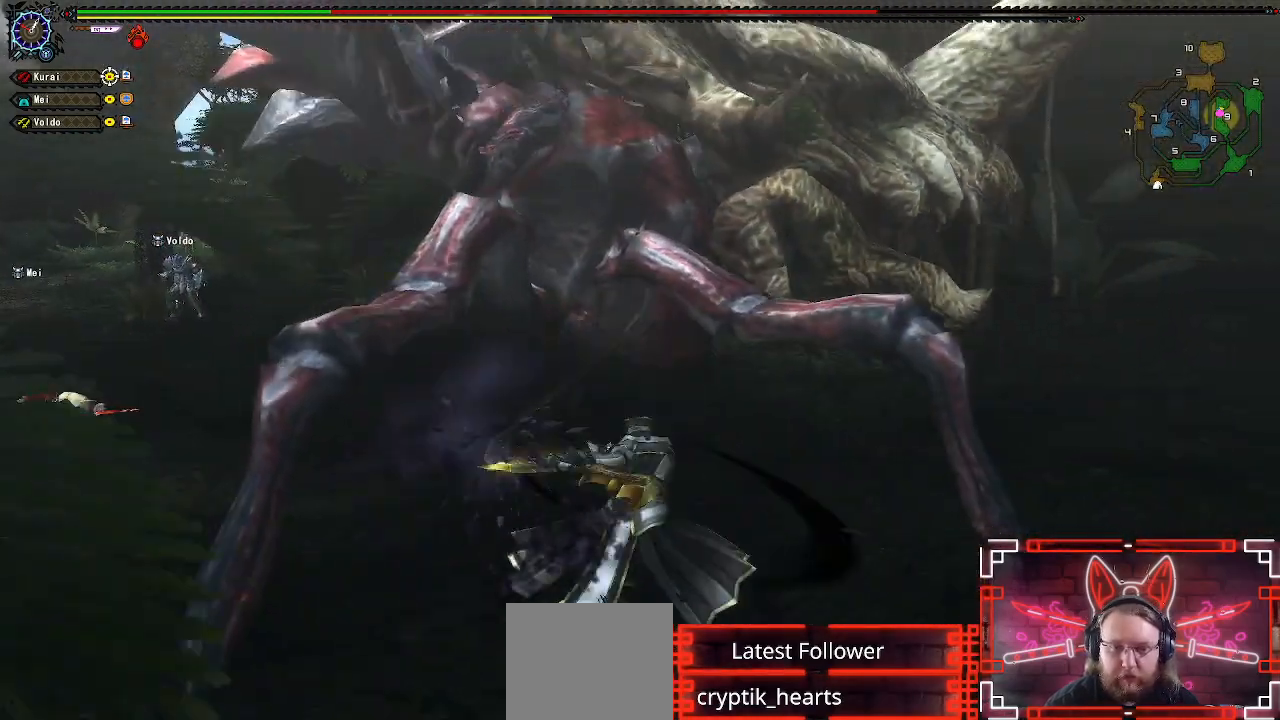
{"buttons": [], "left_stick": "left", "right_stick": "center", "events": [[17, "A", "down"], [100, "A", "up"], [283, "left_stick", "center"], [350, "Y", "down"], [383, "left_stick", "left"], [450, "Y", "up"]]}
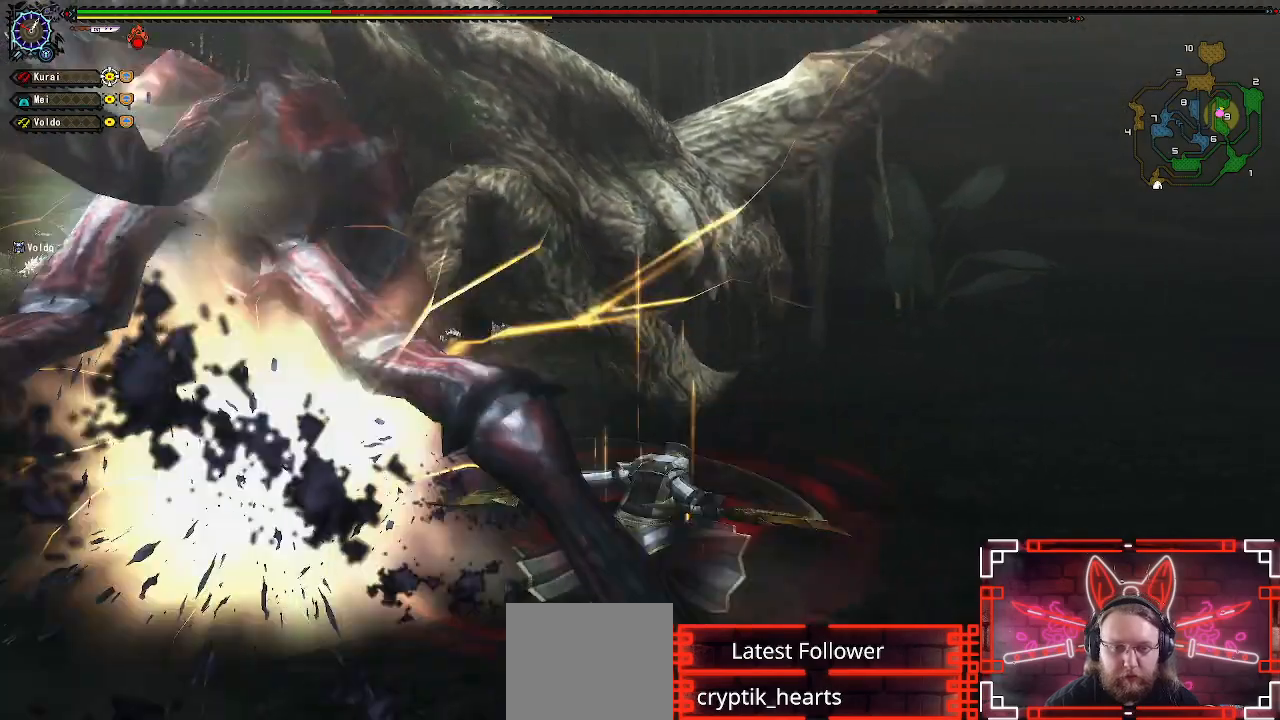
{"buttons": ["Y"], "left_stick": "center", "right_stick": "center", "events": [[50, "Y", "down"], [50, "left_stick", "center"], [150, "Y", "up"], [183, "DPAD_LEFT", "down"], [250, "Y", "down"], [350, "Y", "up"], [417, "DPAD_LEFT", "up"], [433, "Y", "down"]]}
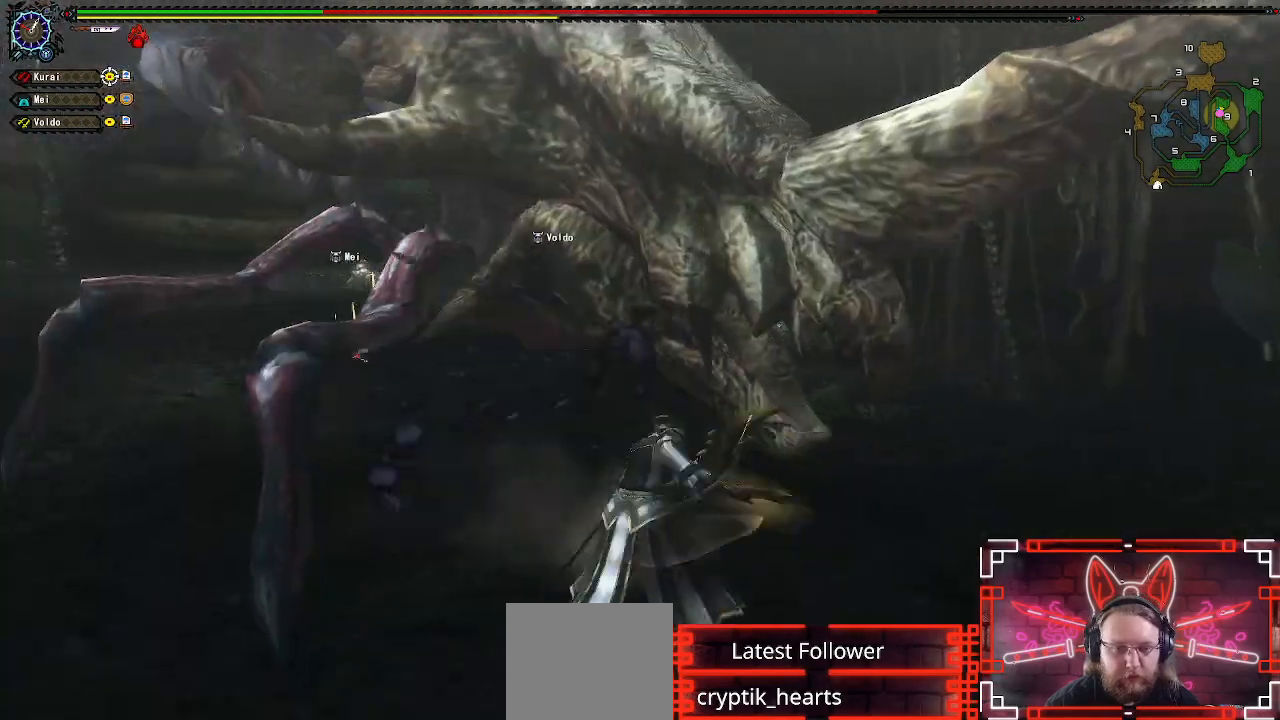
{"buttons": [], "left_stick": "center", "right_stick": "center", "events": [[50, "Y", "up"], [133, "Y", "down"], [233, "Y", "up"], [333, "Y", "down"], [450, "Y", "up"]]}
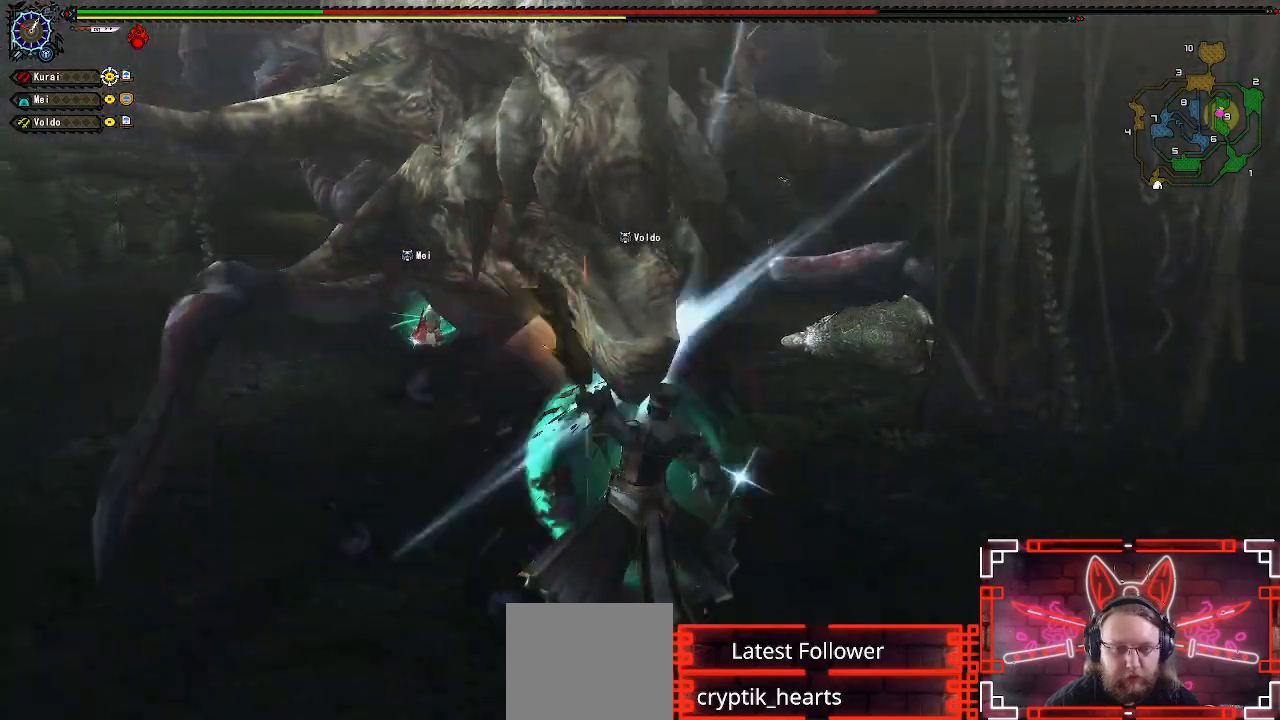
{"buttons": ["A"], "left_stick": "down", "right_stick": "center", "events": [[33, "Y", "down"], [150, "Y", "up"], [167, "left_stick", "down"], [383, "A", "down"]]}
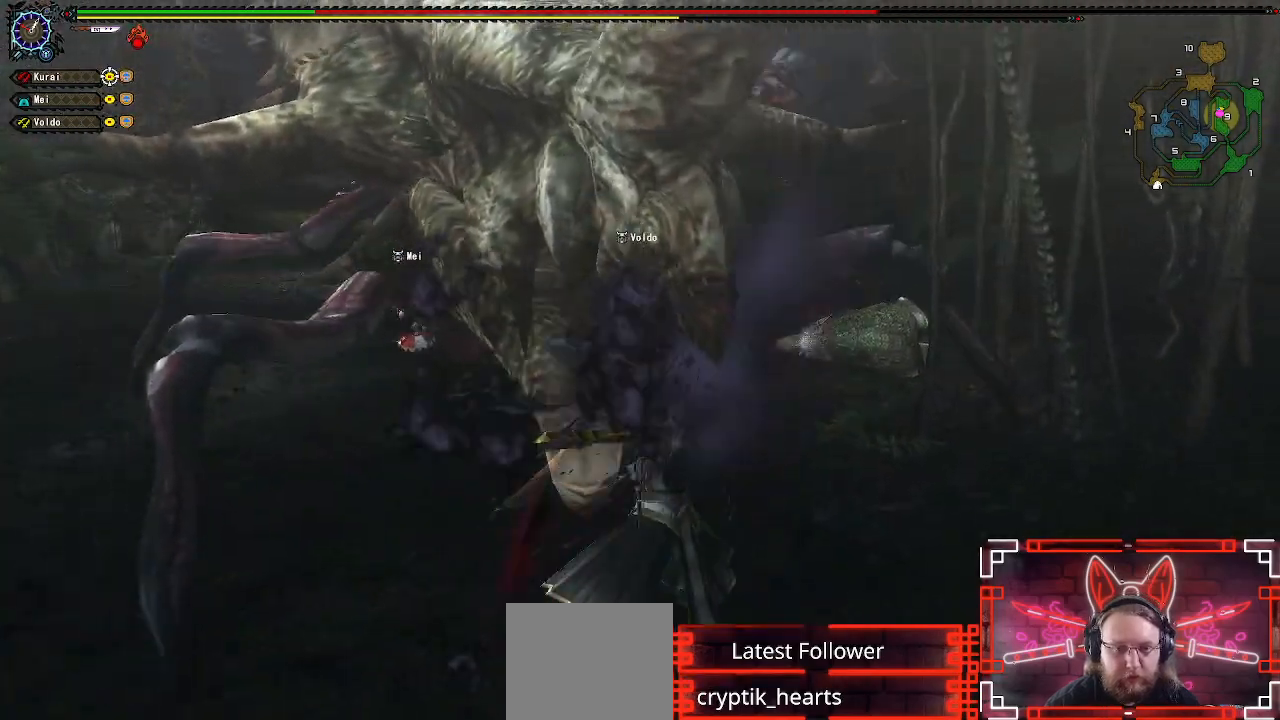
{"buttons": [], "left_stick": "down", "right_stick": "center", "events": [[17, "A", "up"], [117, "A", "down"], [217, "A", "up"], [333, "A", "down"], [433, "A", "up"]]}
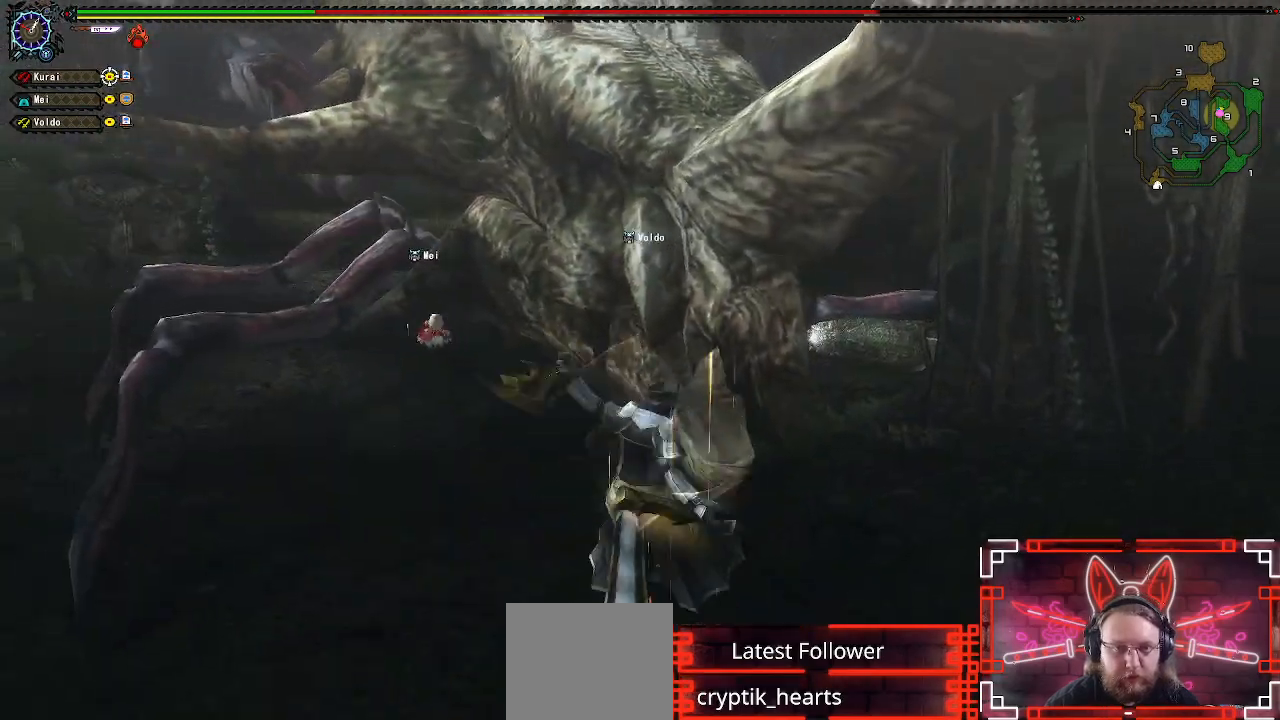
{"buttons": [], "left_stick": "down", "right_stick": "center", "events": [[33, "A", "down"], [167, "A", "up"], [233, "A", "down"], [383, "A", "up"]]}
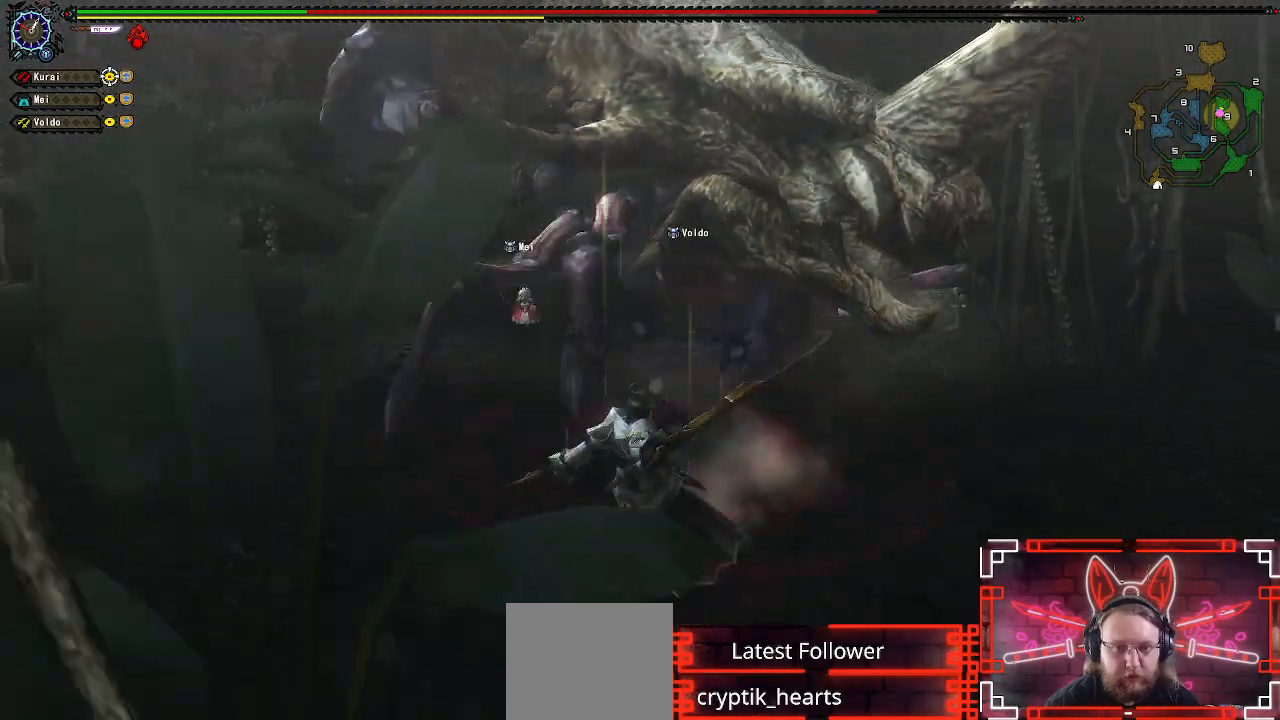
{"buttons": ["B"], "left_stick": "center", "right_stick": "center", "events": [[67, "left_stick", "center"], [217, "B", "down"], [317, "B", "up"], [417, "B", "down"]]}
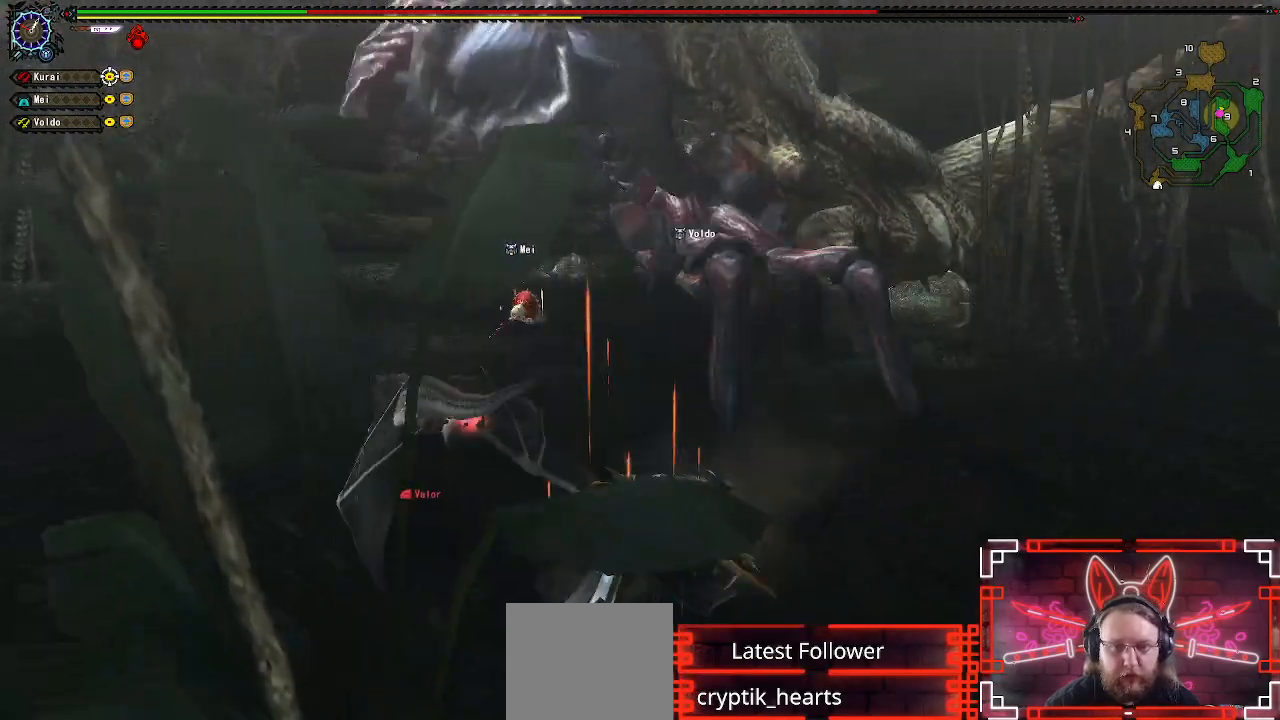
{"buttons": [], "left_stick": "center", "right_stick": "center", "events": [[17, "B", "up"], [300, "B", "down"], [417, "B", "up"]]}
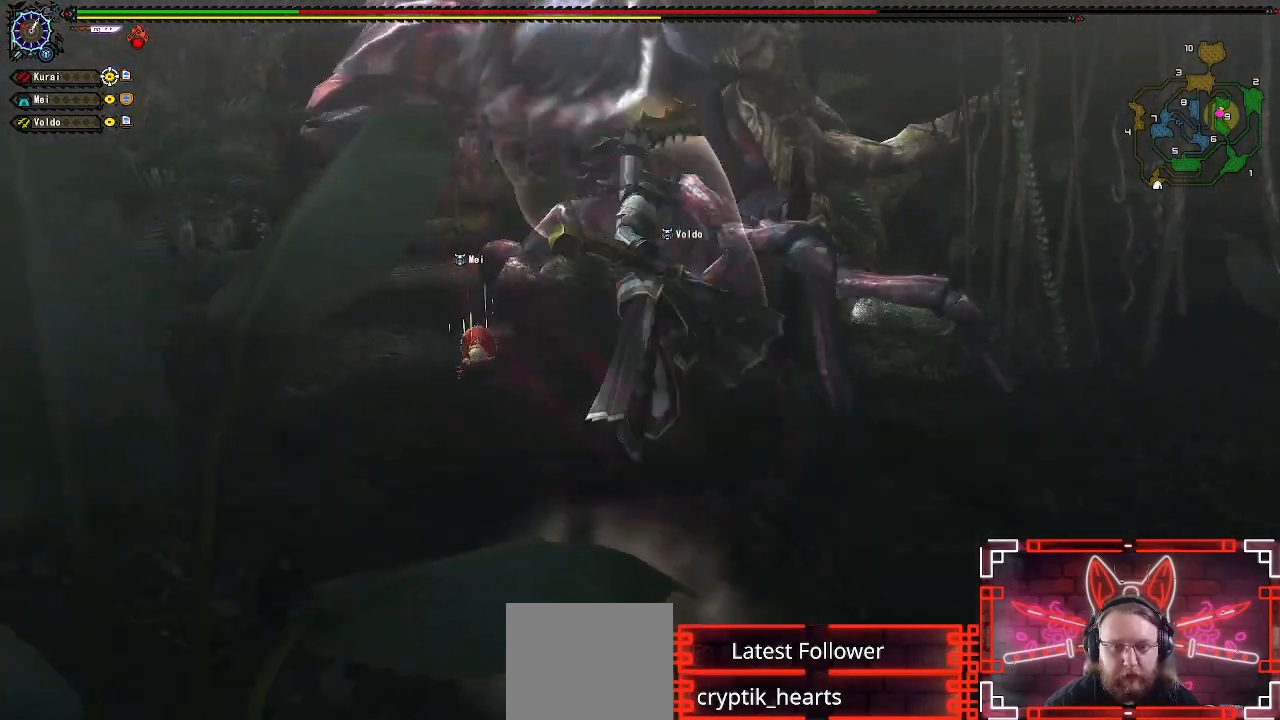
{"buttons": ["A"], "left_stick": "center", "right_stick": "center", "events": [[33, "B", "down"], [100, "B", "up"], [333, "left_stick", "left"], [483, "A", "down"], [500, "left_stick", "center"]]}
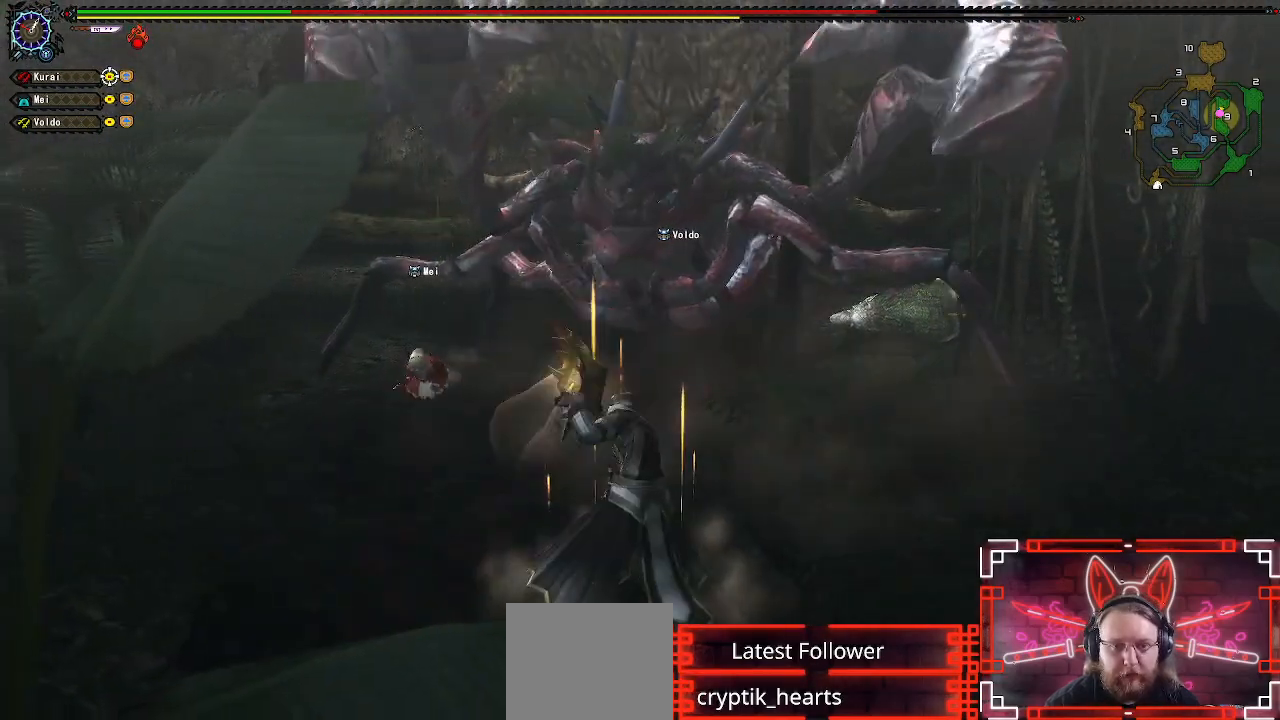
{"buttons": [], "left_stick": "up-left", "right_stick": "center", "events": [[83, "left_stick", "left"], [100, "A", "up"], [200, "A", "down"], [283, "A", "up"], [383, "left_stick", "up-left"]]}
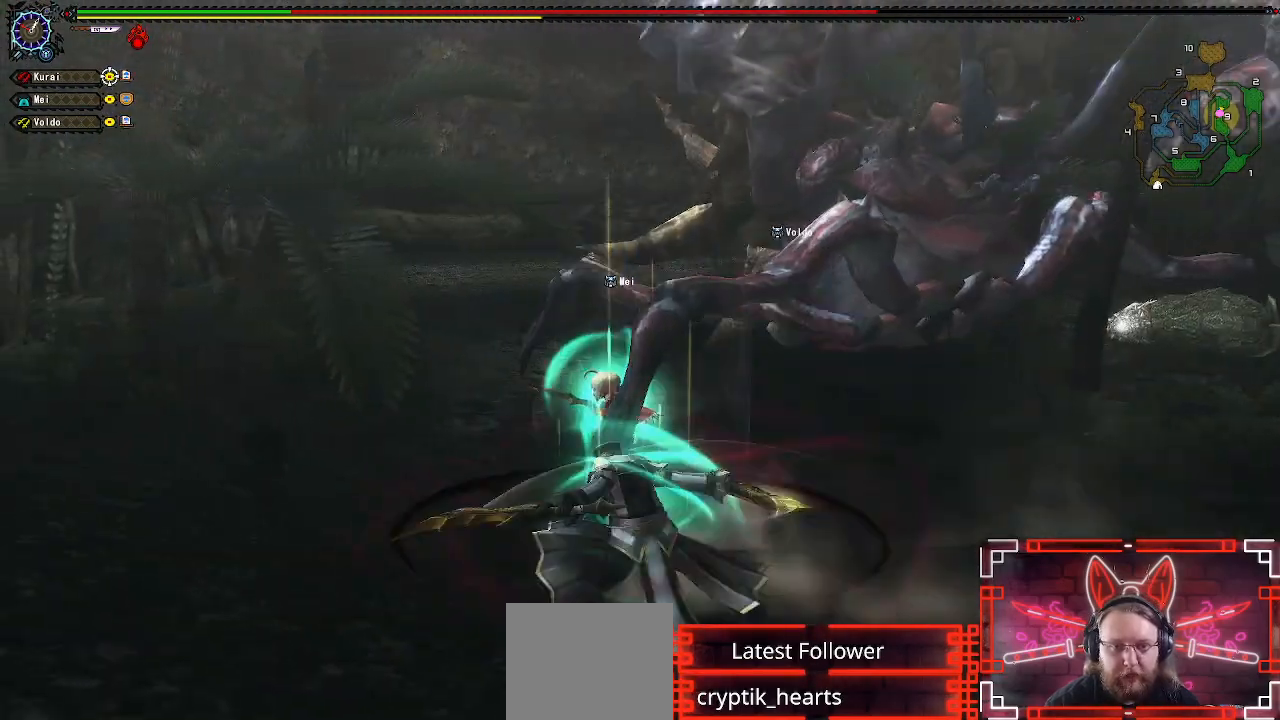
{"buttons": [], "left_stick": "left", "right_stick": "center", "events": [[17, "right_stick", "right"], [183, "left_stick", "center"], [200, "right_stick", "center"], [300, "left_stick", "up-left"], [433, "left_stick", "left"]]}
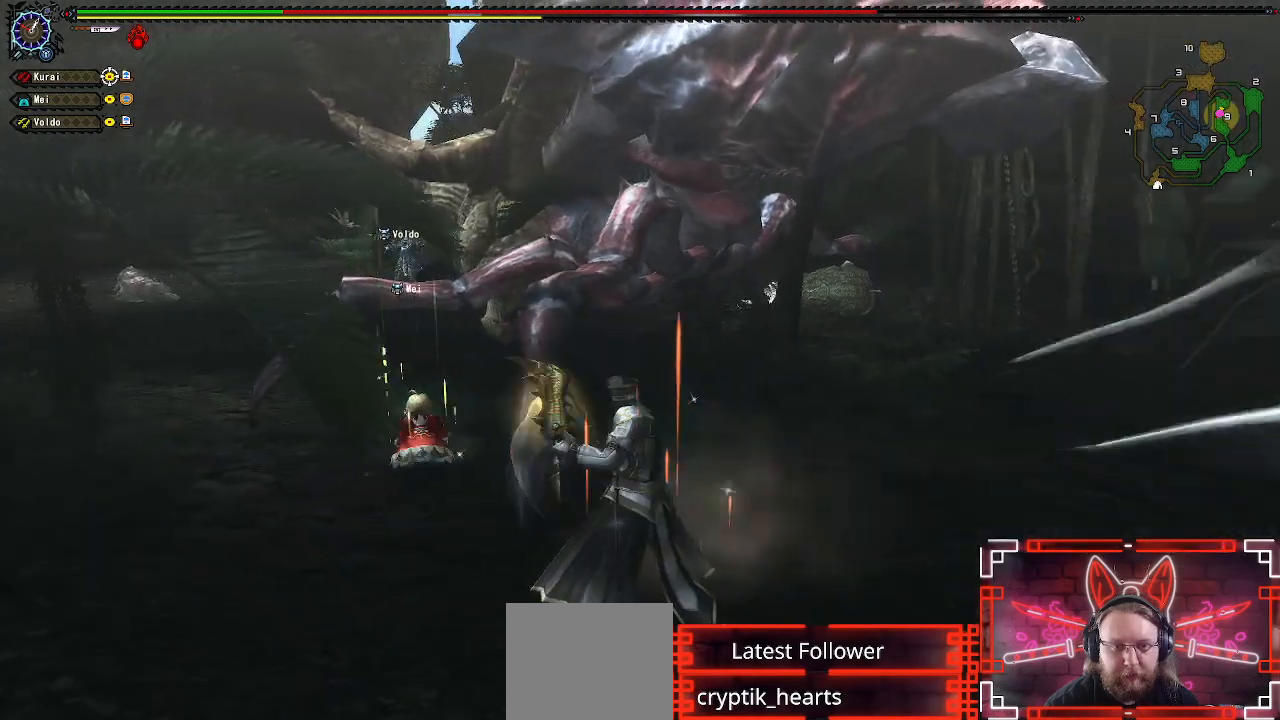
{"buttons": [], "left_stick": "left", "right_stick": "center", "events": [[117, "right_stick", "right"], [450, "right_stick", "center"]]}
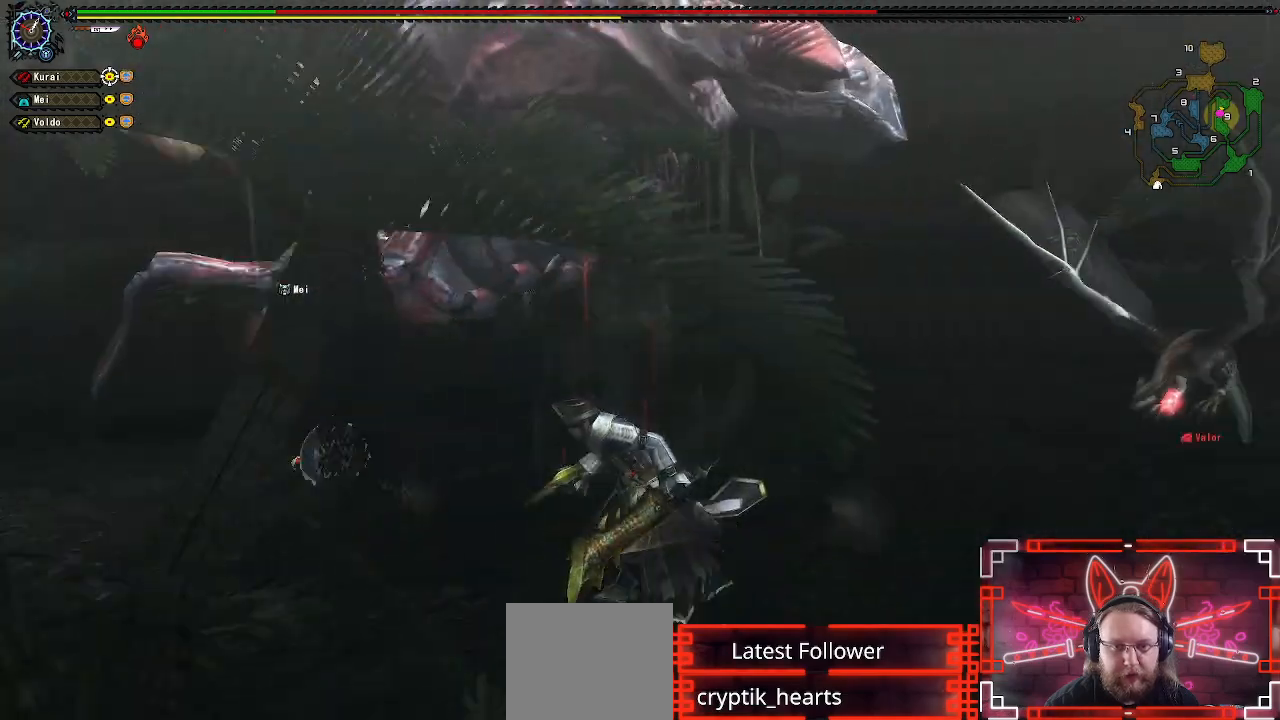
{"buttons": [], "left_stick": "left", "right_stick": "center", "events": [[83, "left_stick", "center"], [200, "left_stick", "left"]]}
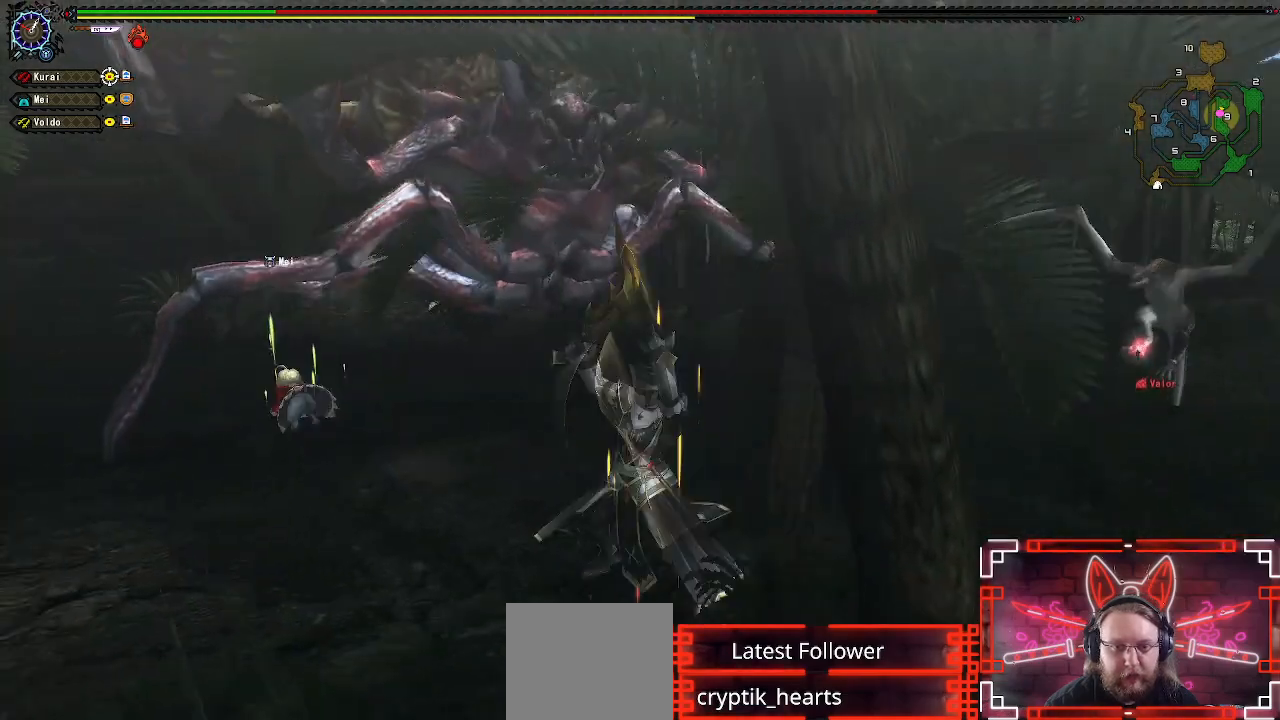
{"buttons": [], "left_stick": "down-left", "right_stick": "center", "events": [[267, "left_stick", "down-left"]]}
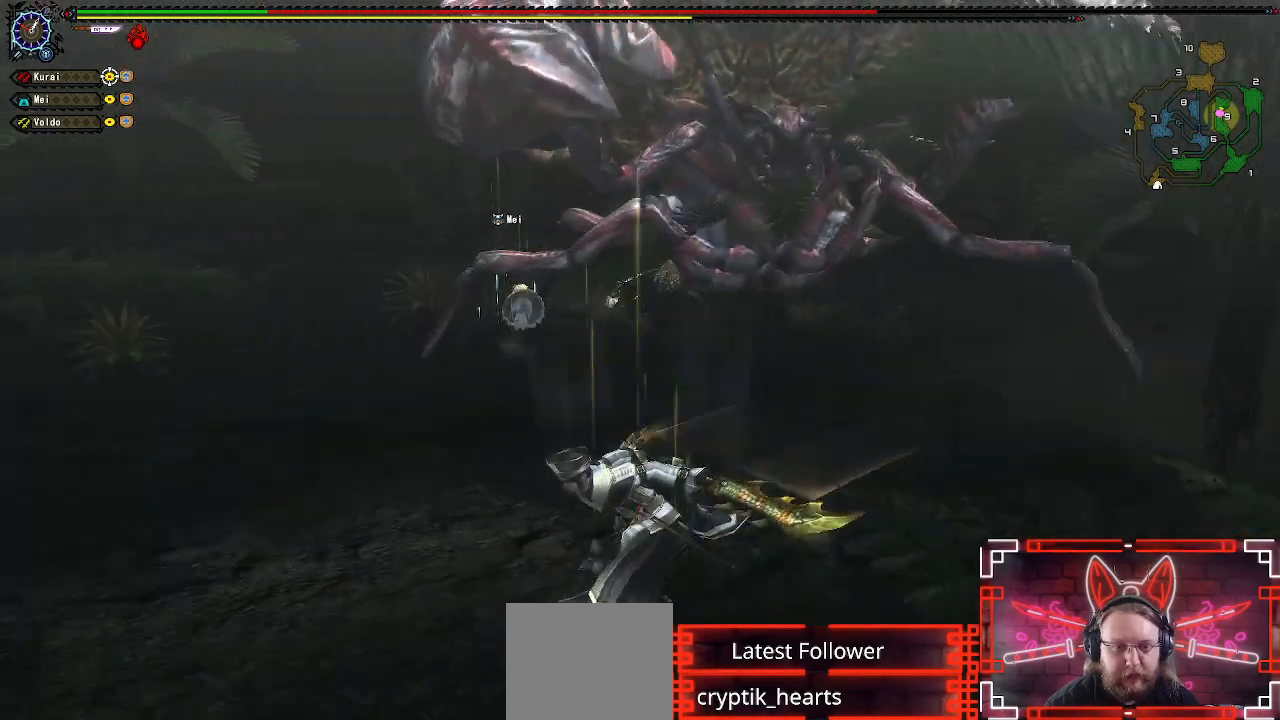
{"buttons": ["X"], "left_stick": "down-left", "right_stick": "center", "events": [[233, "X", "down"], [367, "X", "up"], [483, "X", "down"]]}
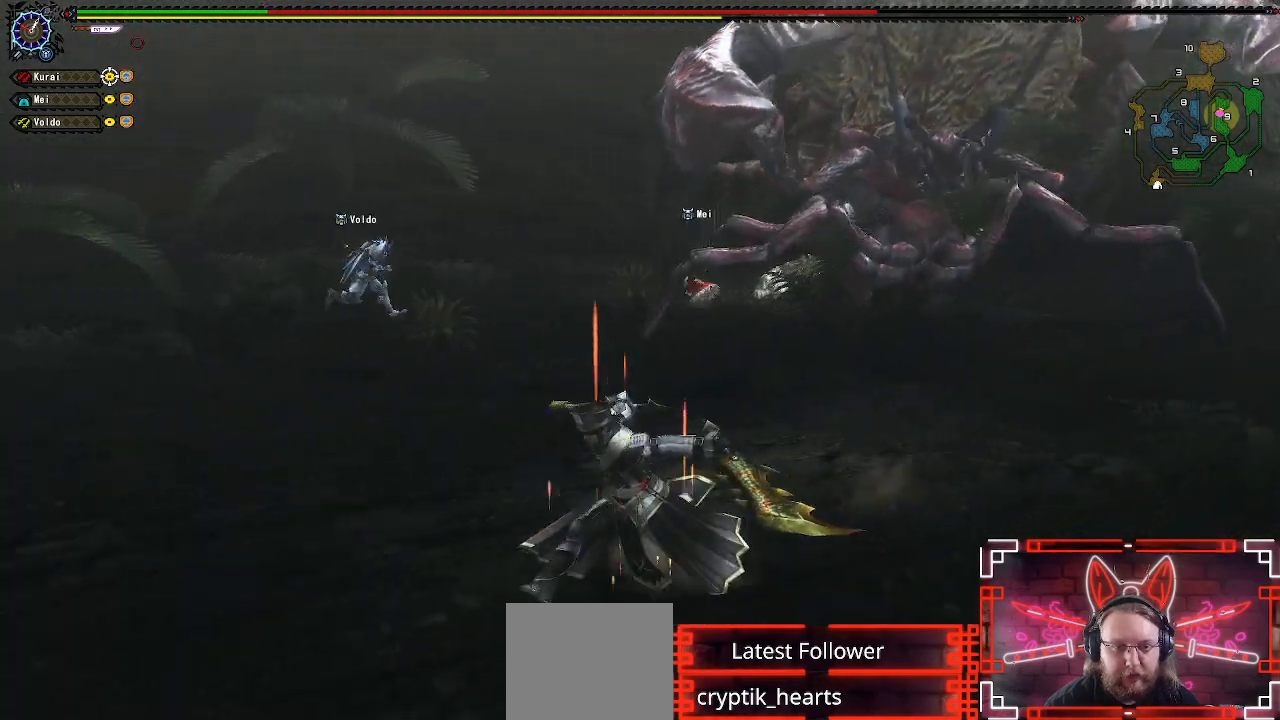
{"buttons": [], "left_stick": "down-left", "right_stick": "center", "events": [[67, "X", "up"], [167, "X", "down"], [267, "X", "up"], [367, "X", "down"], [450, "X", "up"]]}
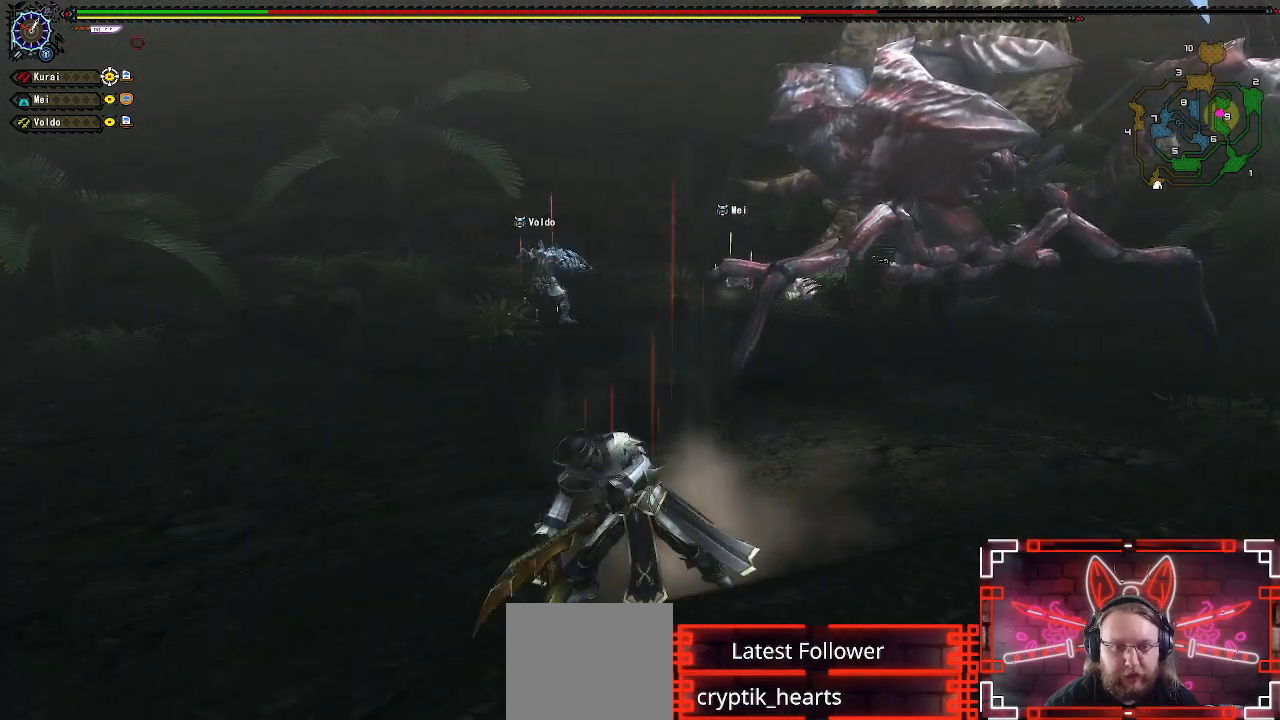
{"buttons": [], "left_stick": "down-left", "right_stick": "center", "events": [[200, "right_stick", "right"], [367, "right_stick", "center"]]}
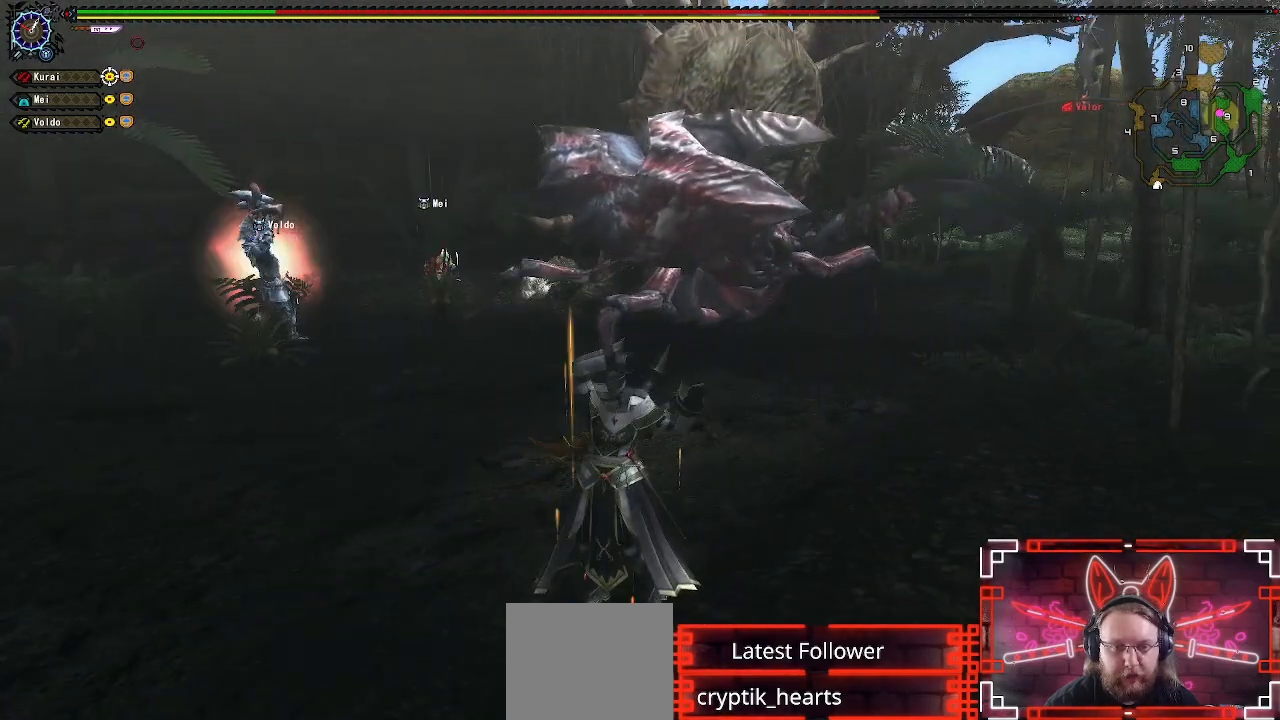
{"buttons": [], "left_stick": "down-left", "right_stick": "center", "events": []}
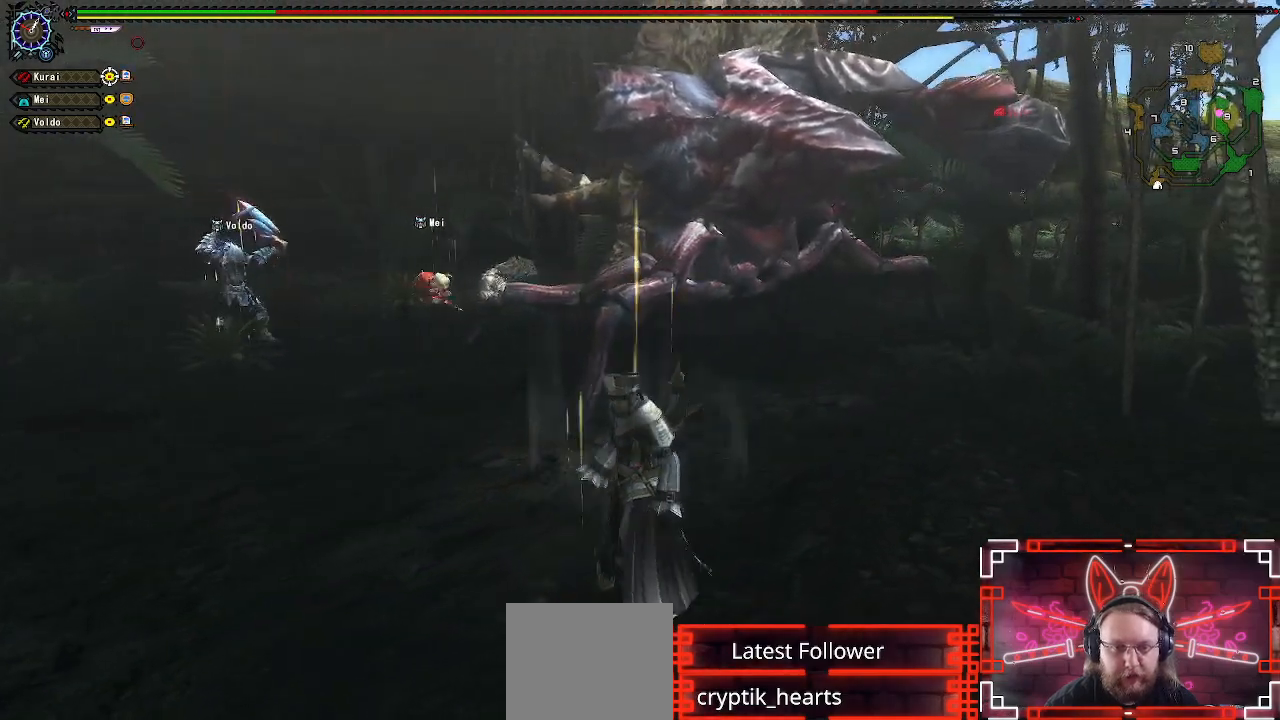
{"buttons": [], "left_stick": "down-left", "right_stick": "right", "events": [[33, "R1", "down"], [417, "right_stick", "right"], [483, "R1", "up"]]}
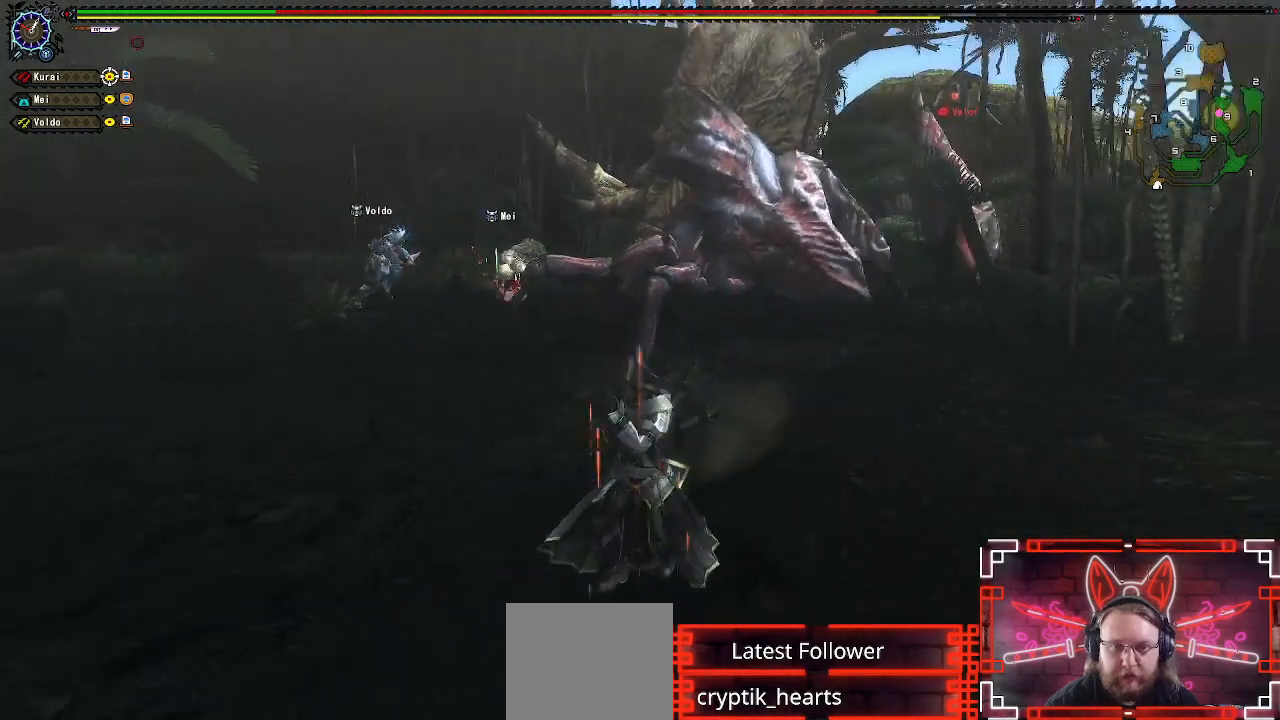
{"buttons": [], "left_stick": "down-left", "right_stick": "center", "events": [[17, "R1", "down"], [50, "right_stick", "center"], [400, "R1", "up"]]}
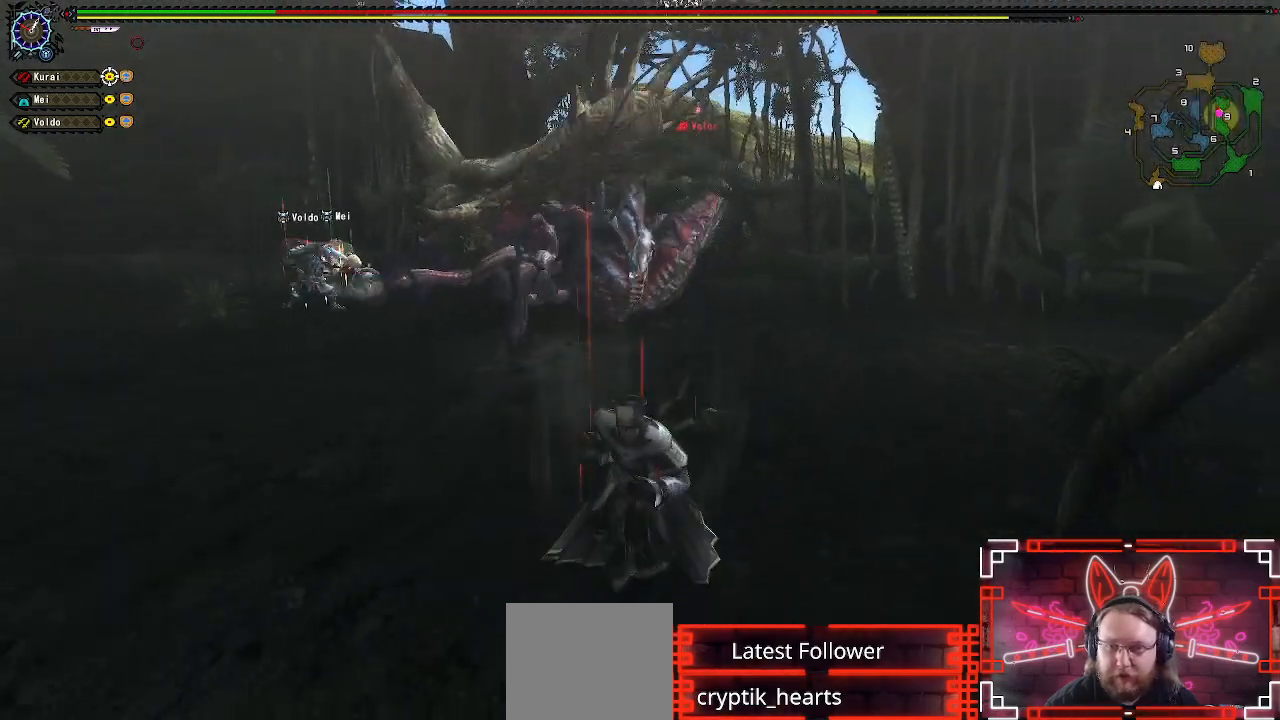
{"buttons": ["L1"], "left_stick": "down-left", "right_stick": "center", "events": [[267, "L1", "down"]]}
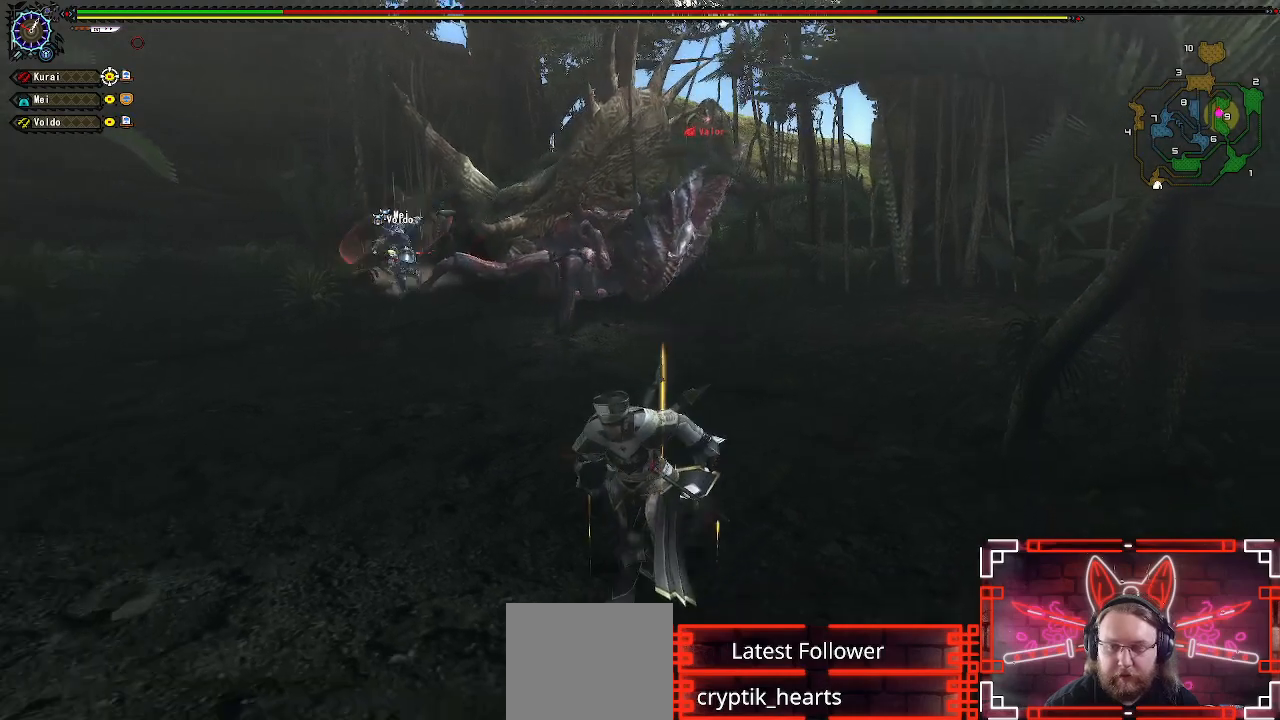
{"buttons": ["L1"], "left_stick": "down-left", "right_stick": "center"}
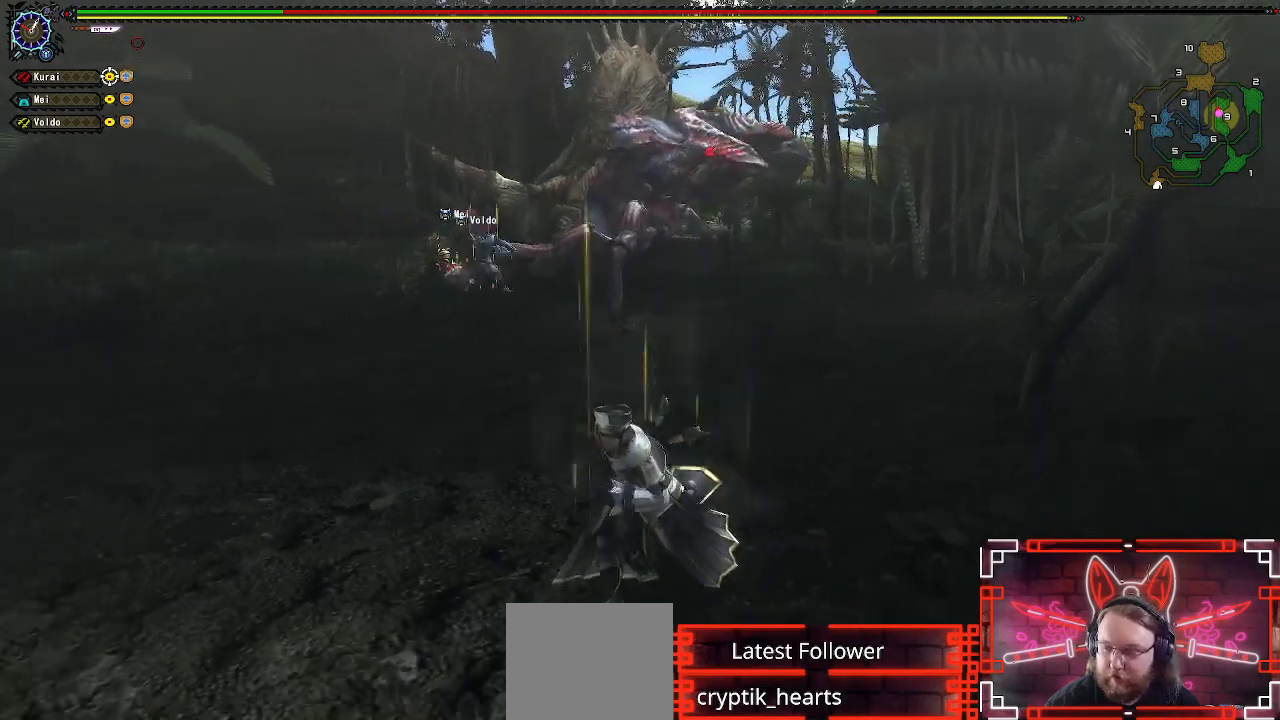
{"buttons": [], "left_stick": "center", "right_stick": "center", "events": [[17, "L1", "up"], [117, "X", "down"], [267, "X", "up"], [350, "X", "down"], [367, "left_stick", "center"], [483, "X", "up"]]}
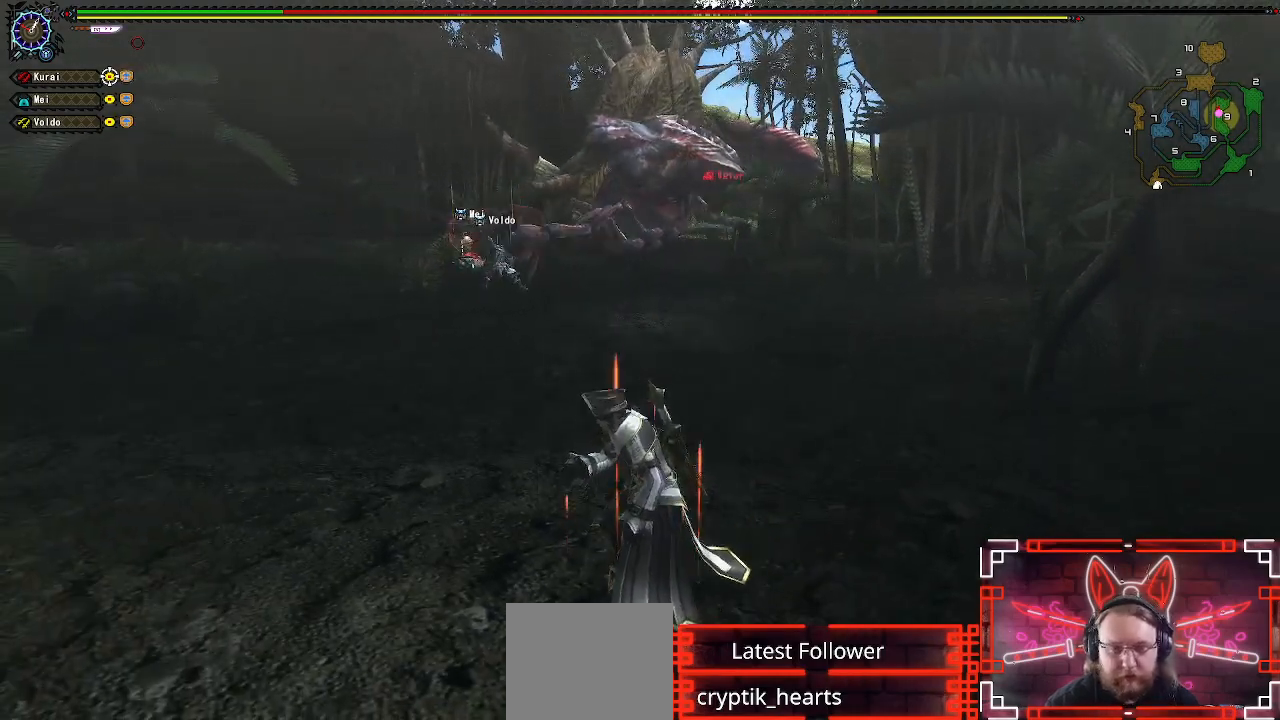
{"buttons": [], "left_stick": "center", "right_stick": "center", "events": [[67, "X", "down"], [183, "X", "up"], [283, "X", "down"], [417, "X", "up"]]}
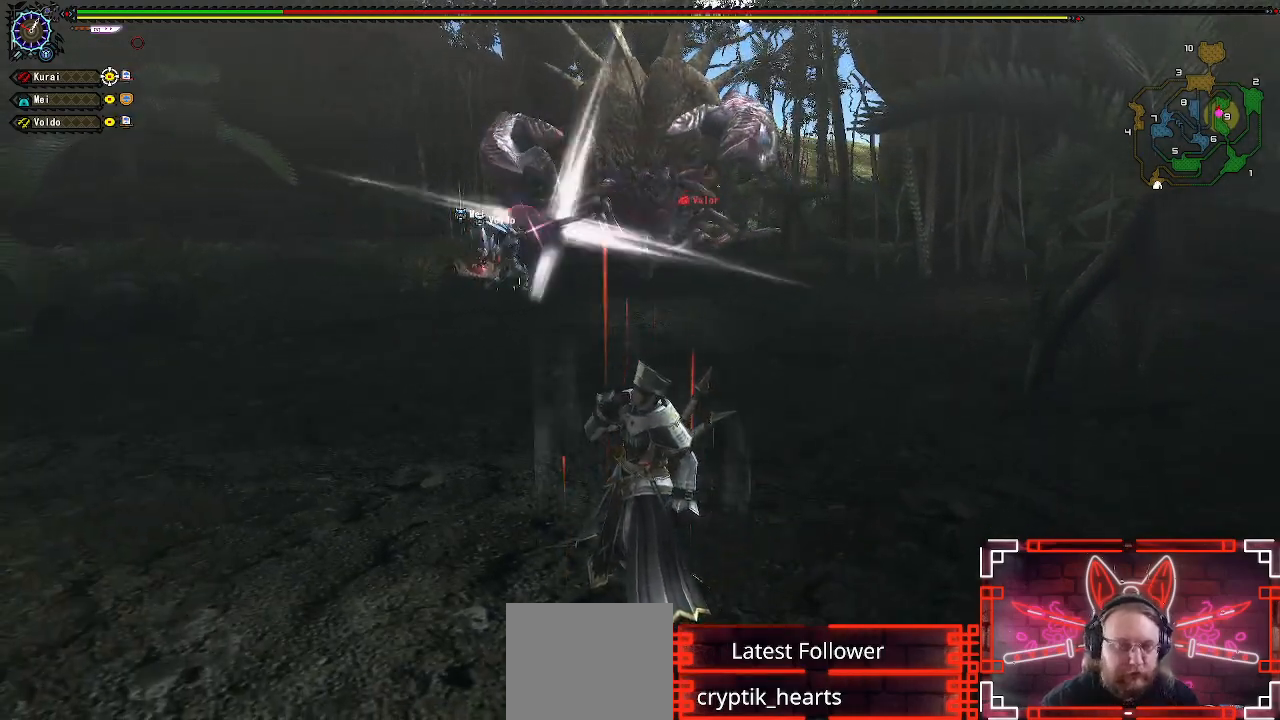
{"buttons": [], "left_stick": "center", "right_stick": "center", "events": [[67, "X", "down"], [250, "X", "up"], [367, "X", "down"], [500, "X", "up"]]}